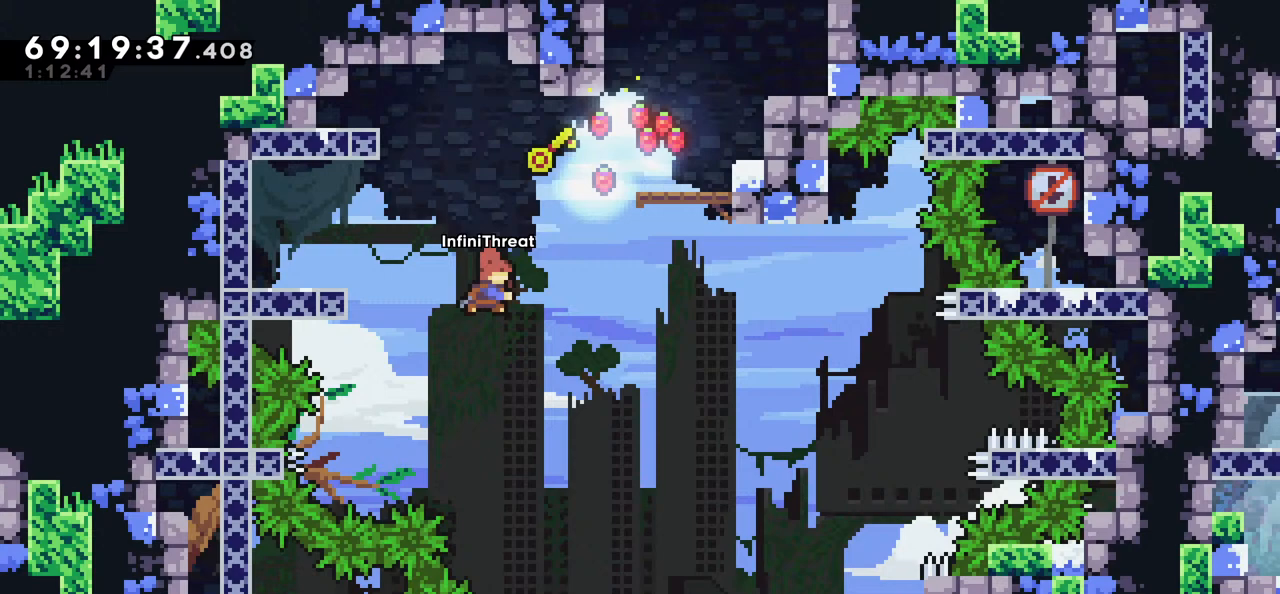
Gameplay with keyboard; each line is a JSON object with the keys held at the frame after it. "events" lists presses ("down") and releases ("up") of "dash", "demo", "down", "grab", "jump", "left", "right" and "up" between this image and that frame as [ms after this image, input, new state], when the widget could be followed in between. No other keys are recorded. Mouse input is not recorded. Key names are as the overlay labels them; some are game actions (e.g. jump) rather than physical keys.
{"keys": [], "events": [[150, "dash", "up"], [417, "up", "up"], [467, "right", "up"]]}
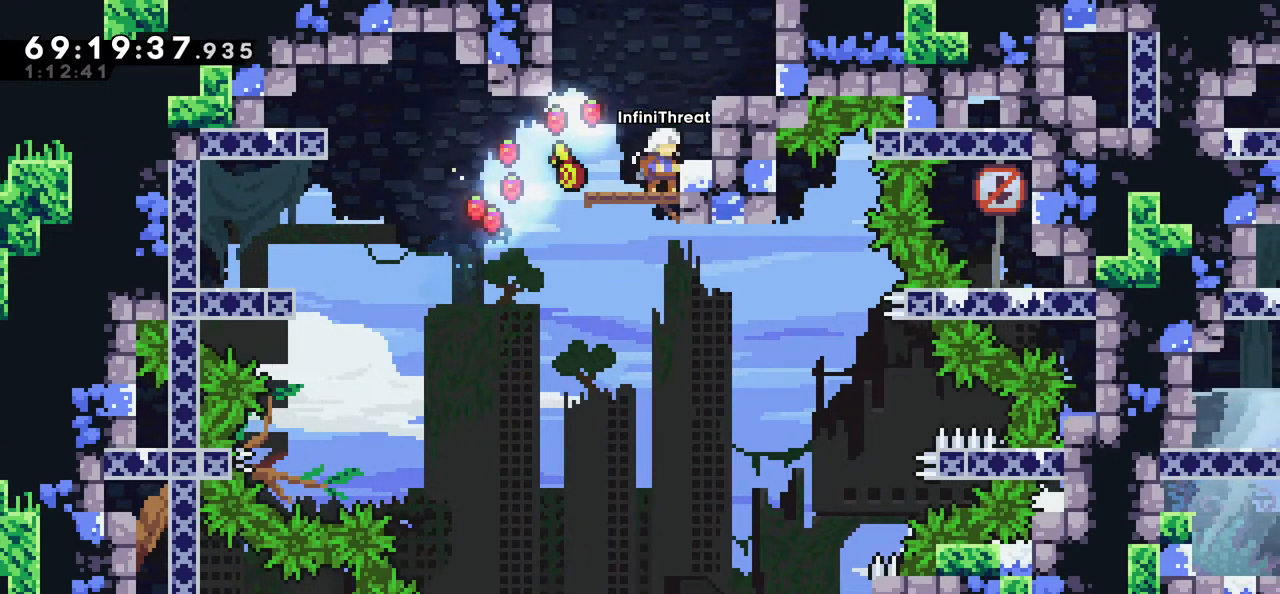
{"keys": ["grab", "left"], "events": [[200, "left", "down"], [250, "jump", "down"], [384, "jump", "up"], [484, "grab", "down"]]}
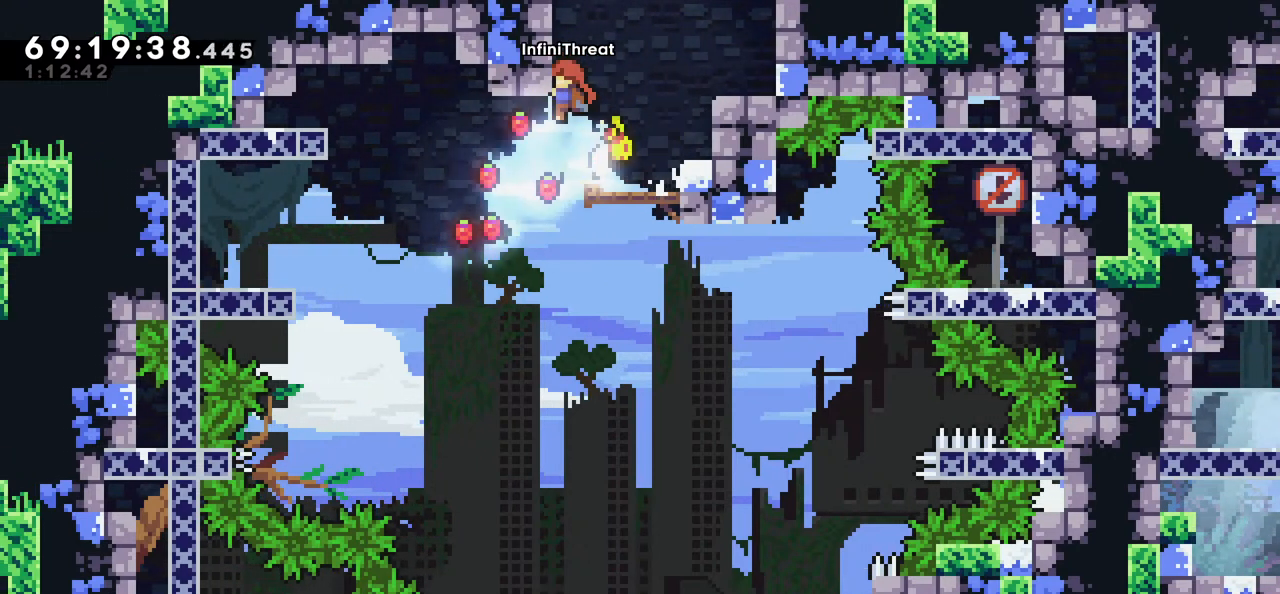
{"keys": ["grab"], "events": [[67, "left", "up"], [317, "down", "down"], [417, "down", "up"]]}
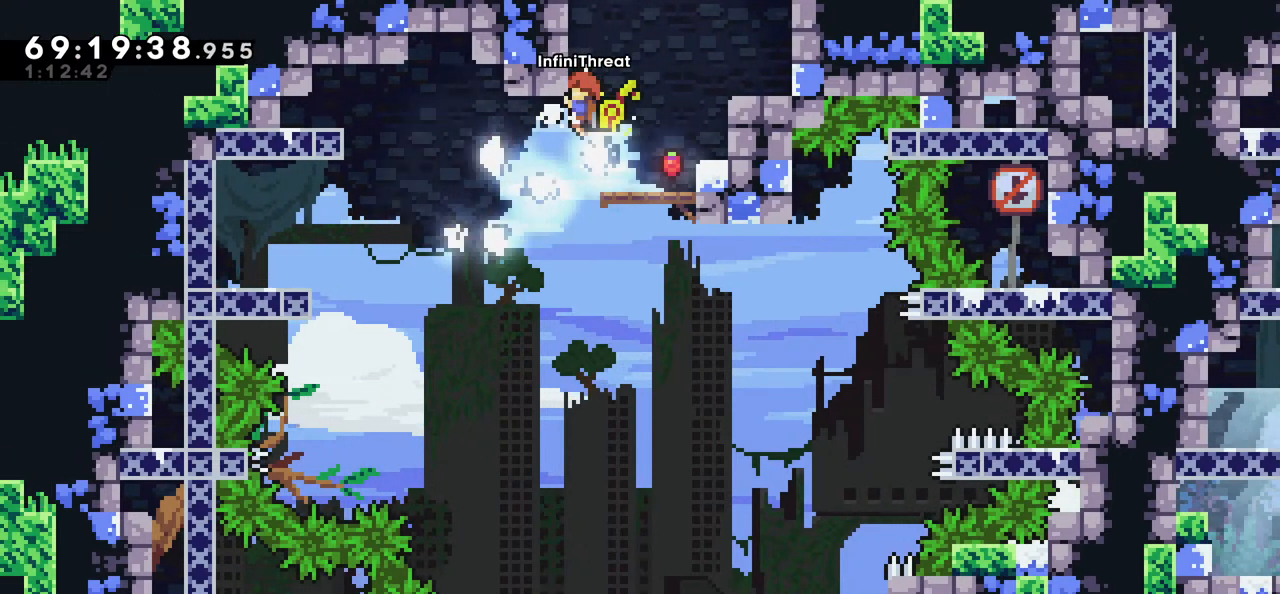
{"keys": ["grab"], "events": [[184, "down", "down"], [234, "down", "up"]]}
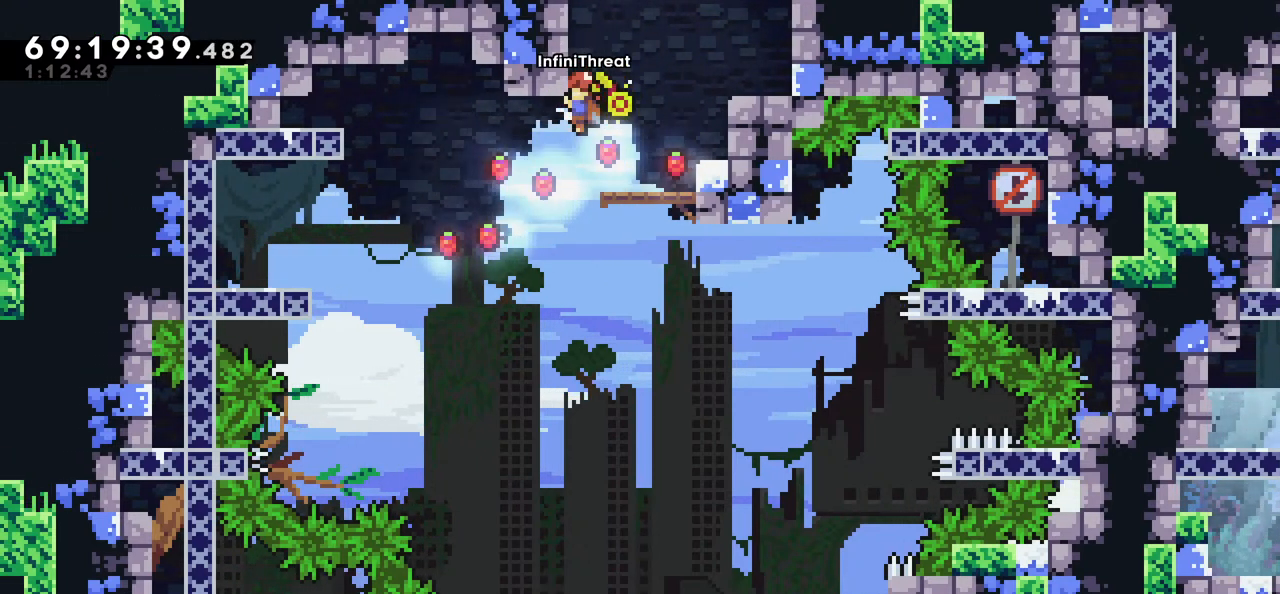
{"keys": ["grab"], "events": [[384, "down", "down"], [434, "down", "up"]]}
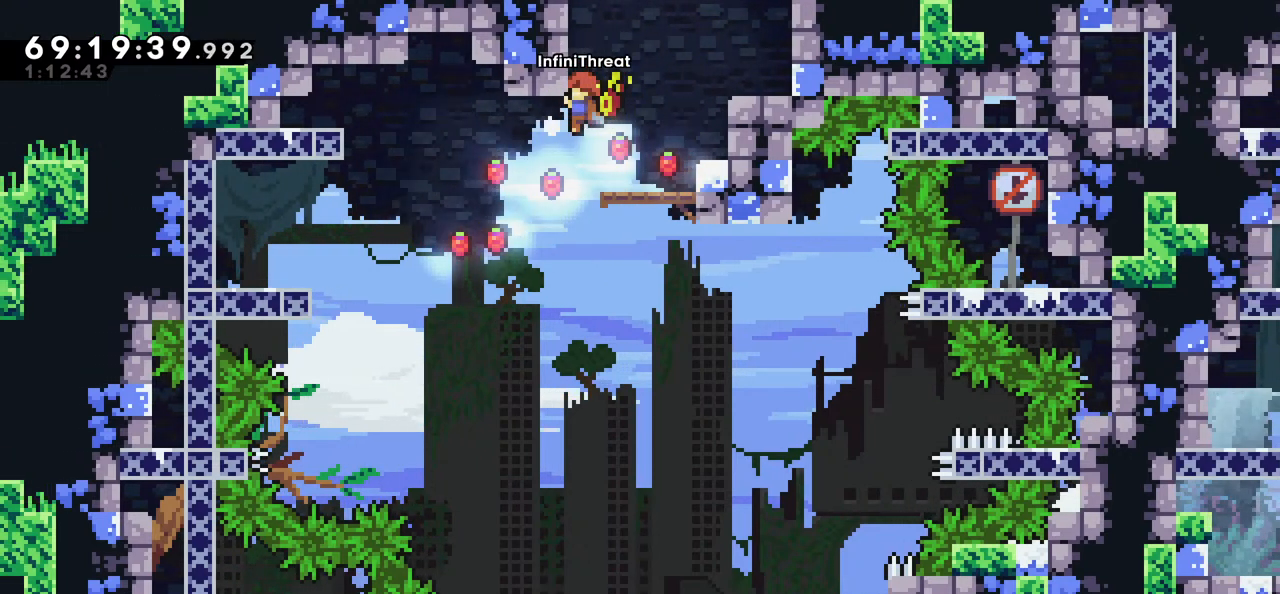
{"keys": ["grab"], "events": [[467, "down", "down"], [500, "down", "up"]]}
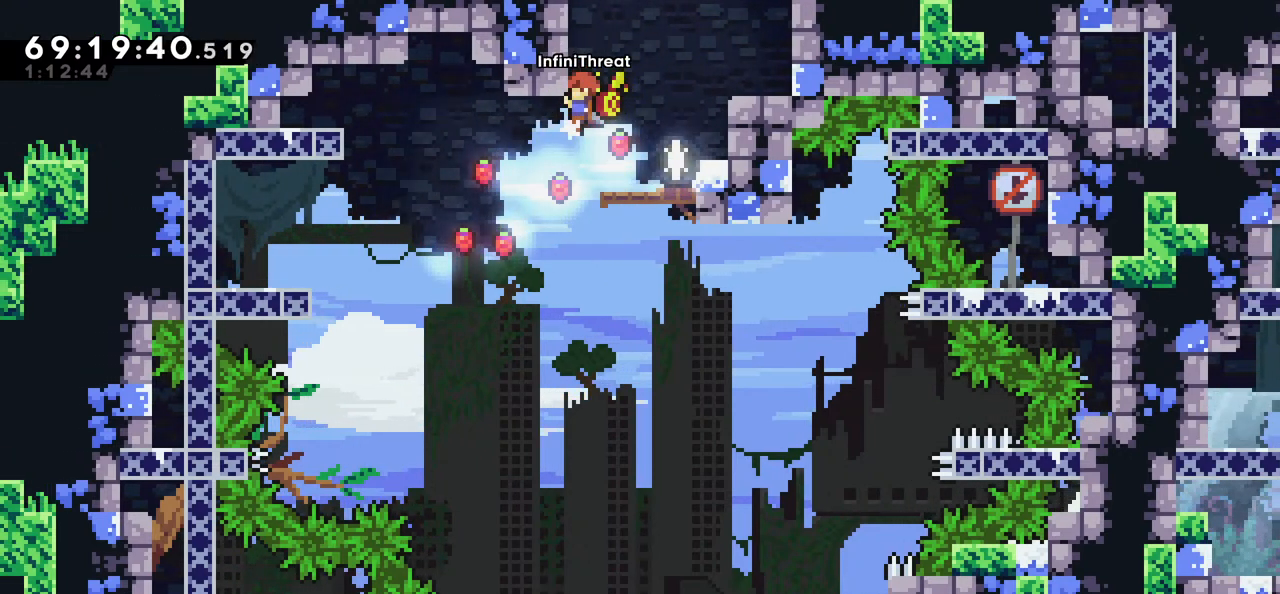
{"keys": ["down", "grab"], "events": [[467, "down", "down"]]}
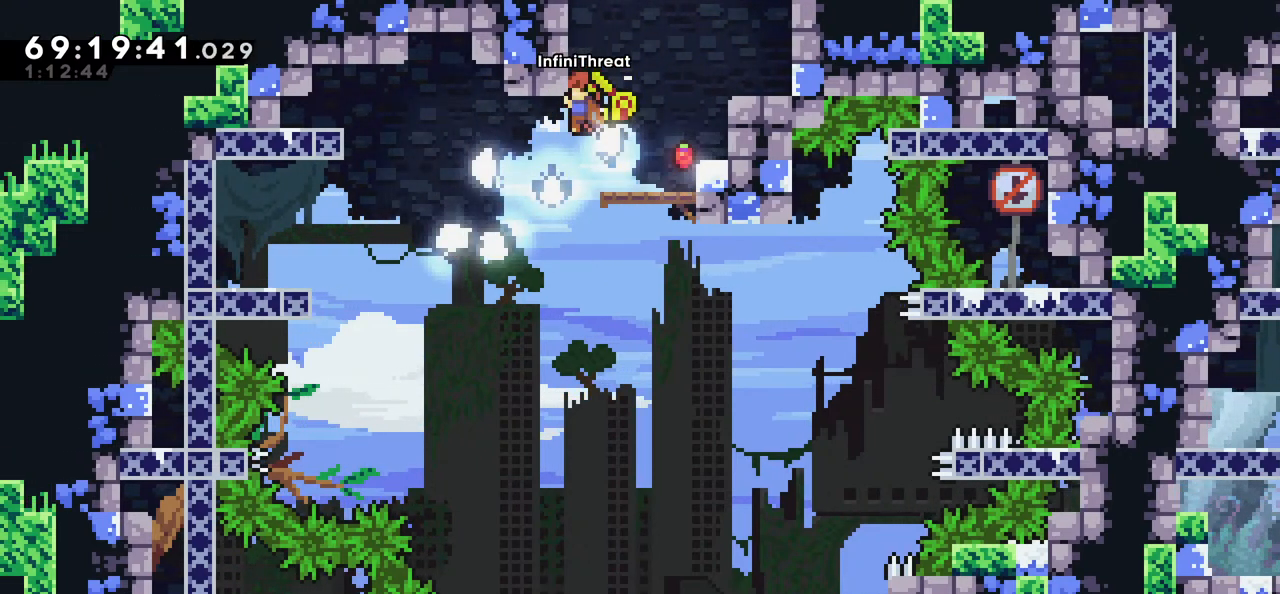
{"keys": ["grab"], "events": [[17, "down", "up"], [384, "down", "down"], [484, "down", "up"]]}
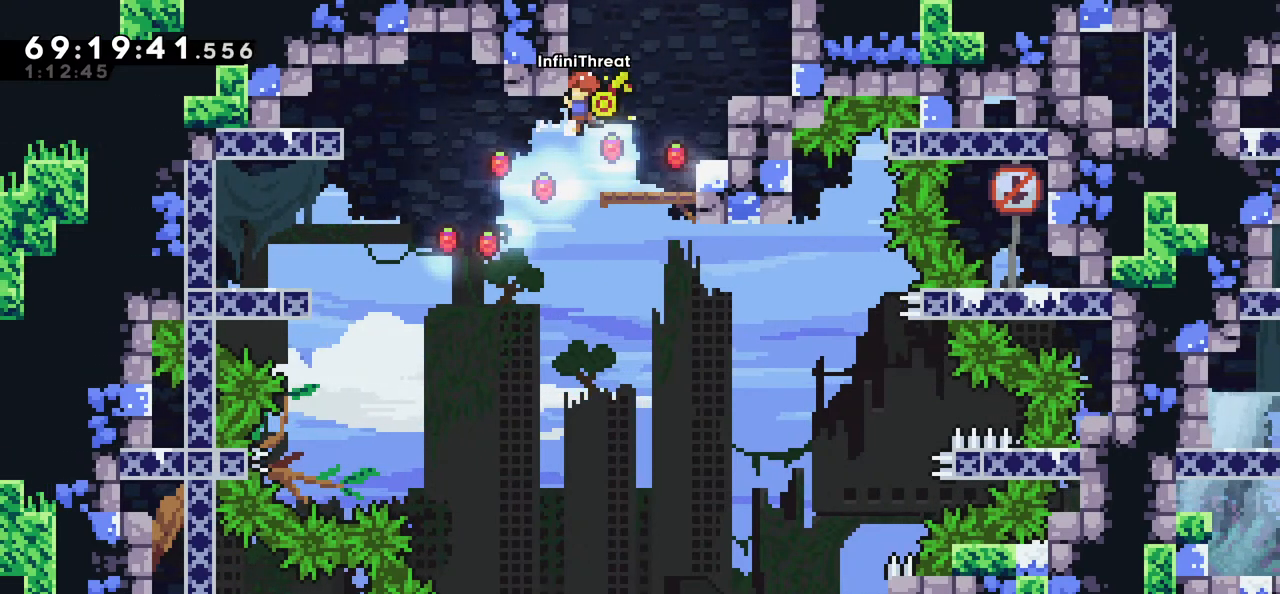
{"keys": ["grab"], "events": [[350, "down", "down"], [450, "down", "up"]]}
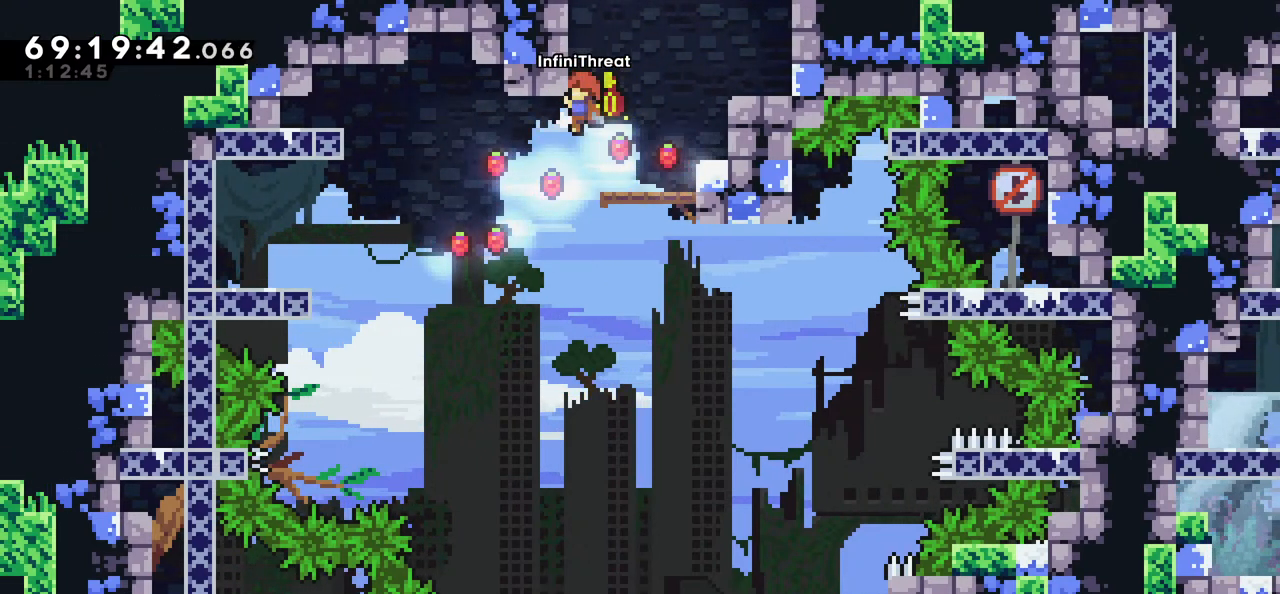
{"keys": ["grab"], "events": [[317, "down", "down"], [384, "down", "up"]]}
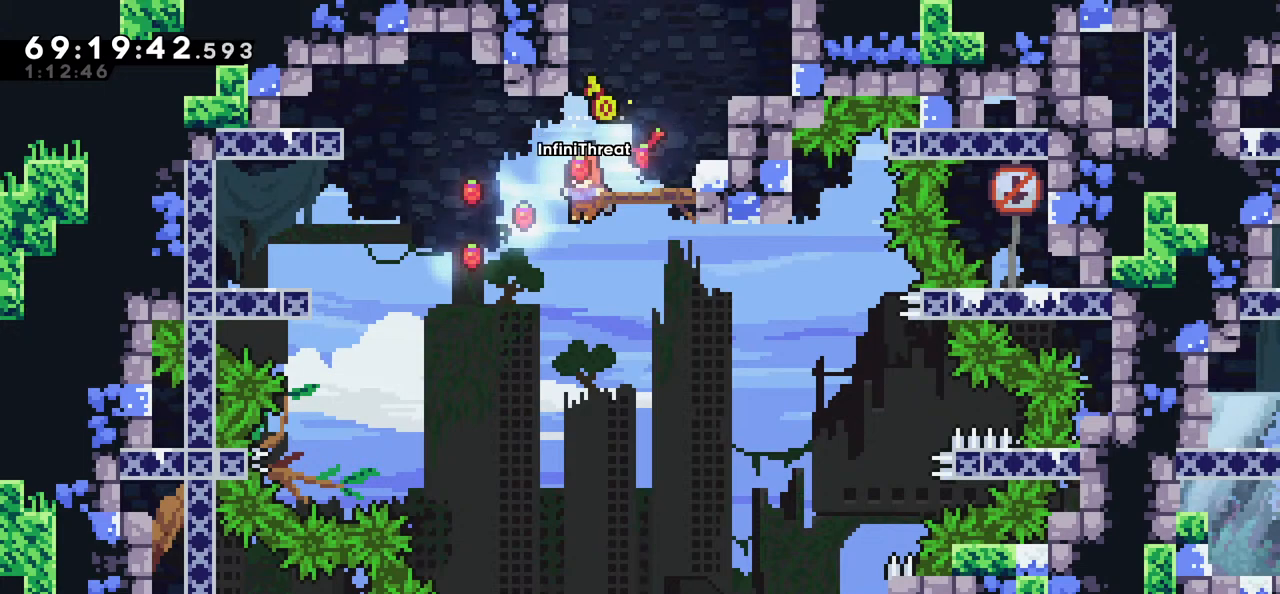
{"keys": ["dash", "up"], "events": [[300, "dash", "down"], [300, "grab", "up"], [300, "up", "down"]]}
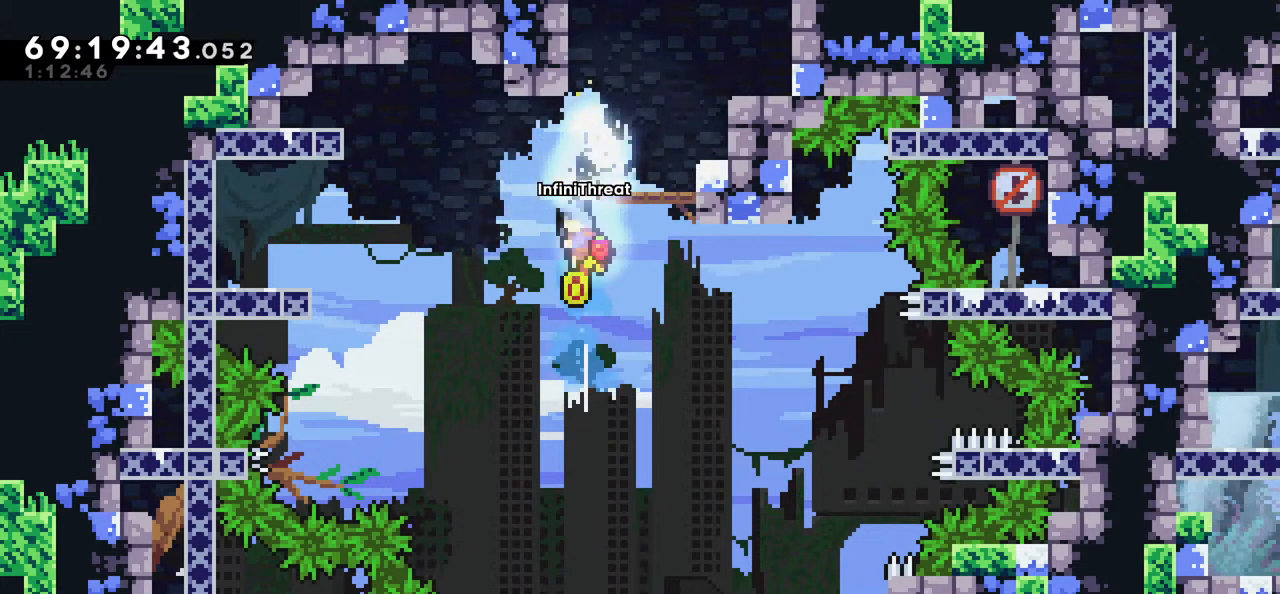
{"keys": [], "events": [[84, "dash", "up"], [217, "grab", "down"], [217, "right", "down"], [450, "grab", "up"], [500, "right", "up"], [500, "up", "up"]]}
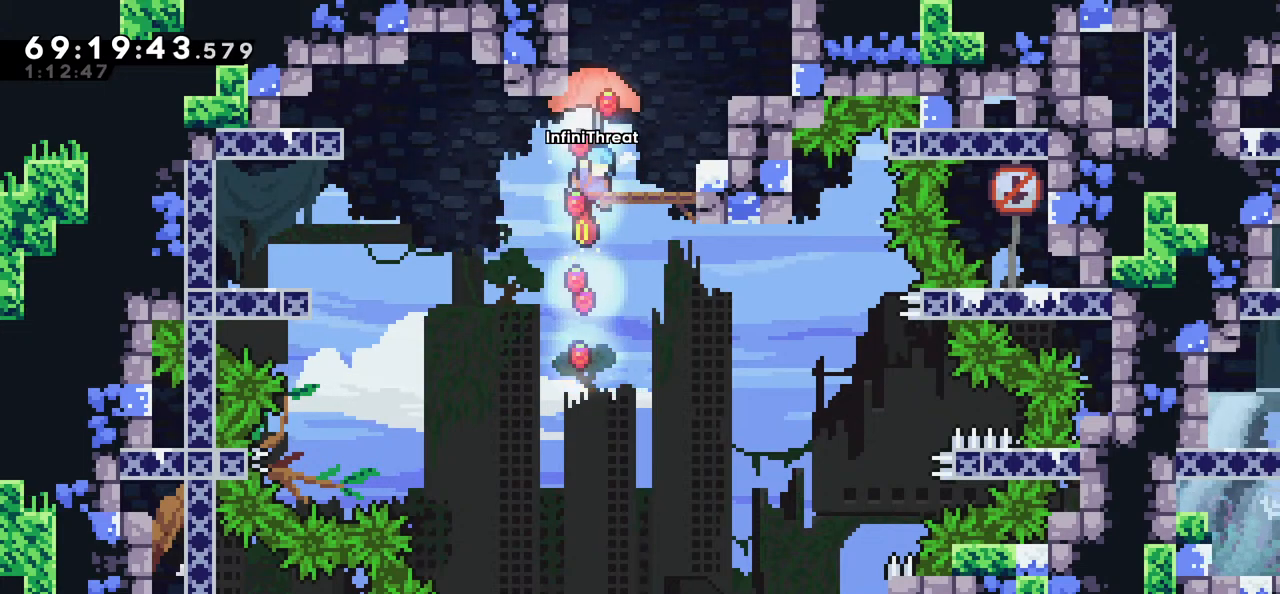
{"keys": ["grab", "right", "up"], "events": [[184, "right", "down"], [234, "grab", "down"], [234, "up", "down"]]}
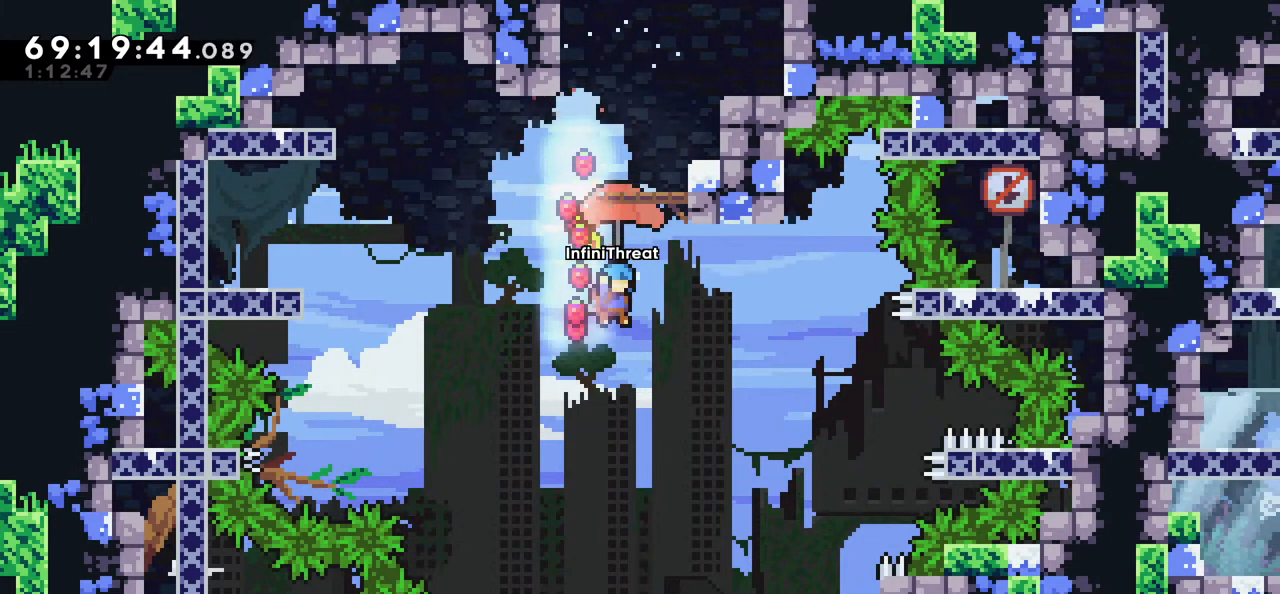
{"keys": ["grab", "right", "up"], "events": [[17, "right", "up"], [350, "right", "down"]]}
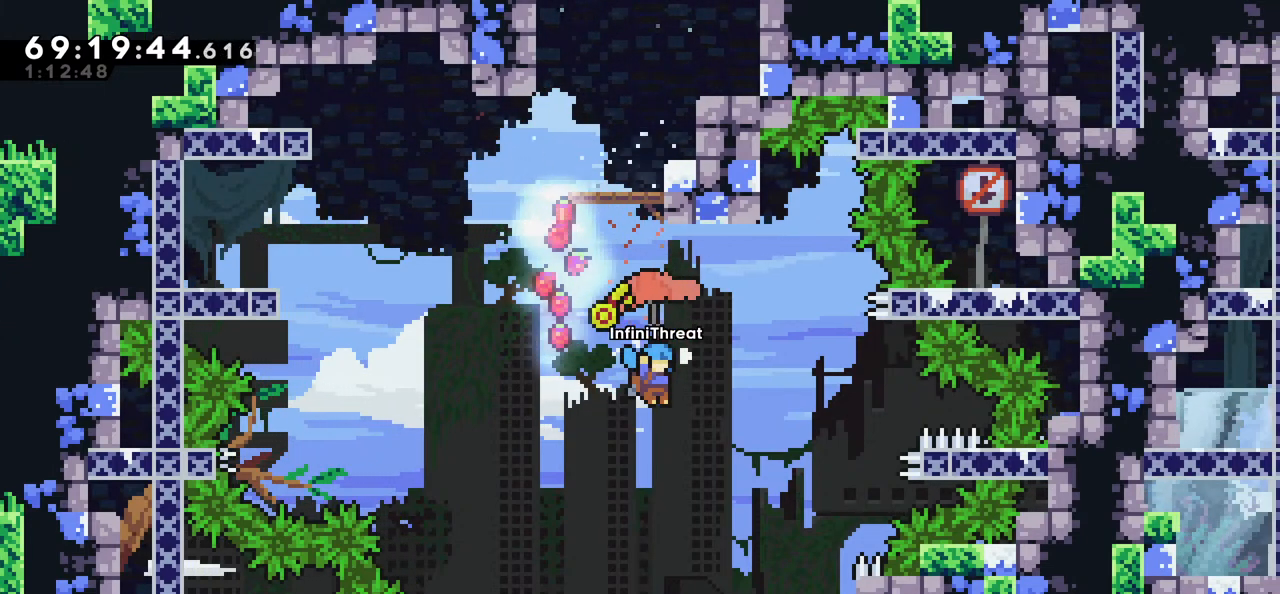
{"keys": [], "events": [[117, "up", "up"], [167, "grab", "up"], [350, "right", "up"]]}
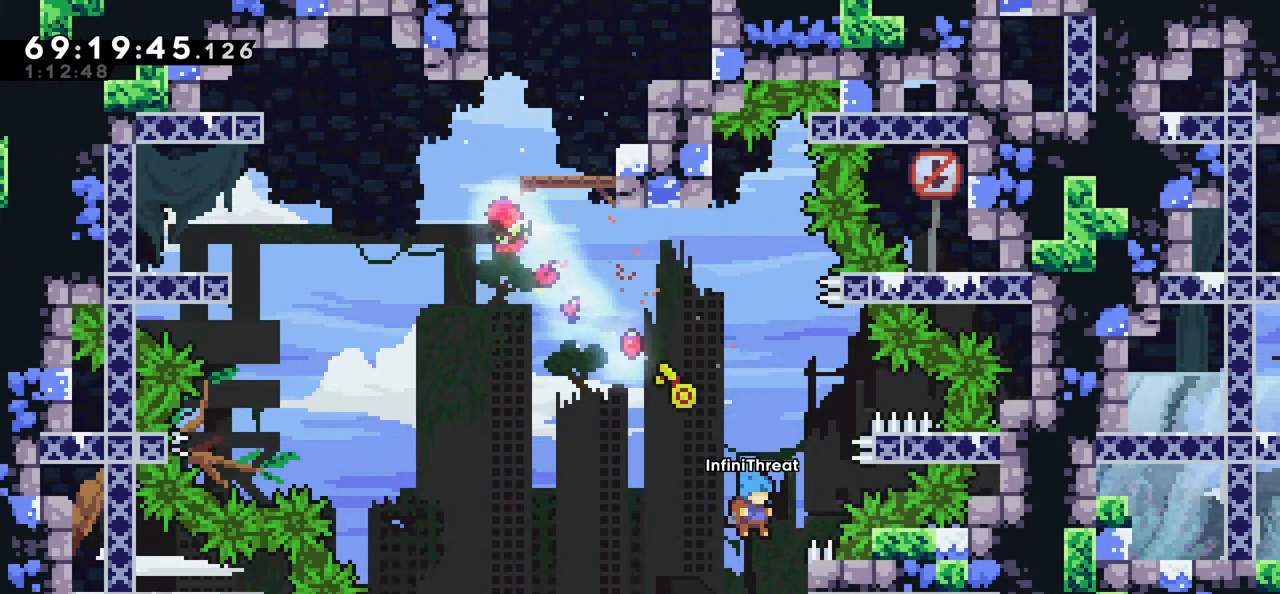
{"keys": [], "events": [[50, "right", "down"], [417, "right", "up"]]}
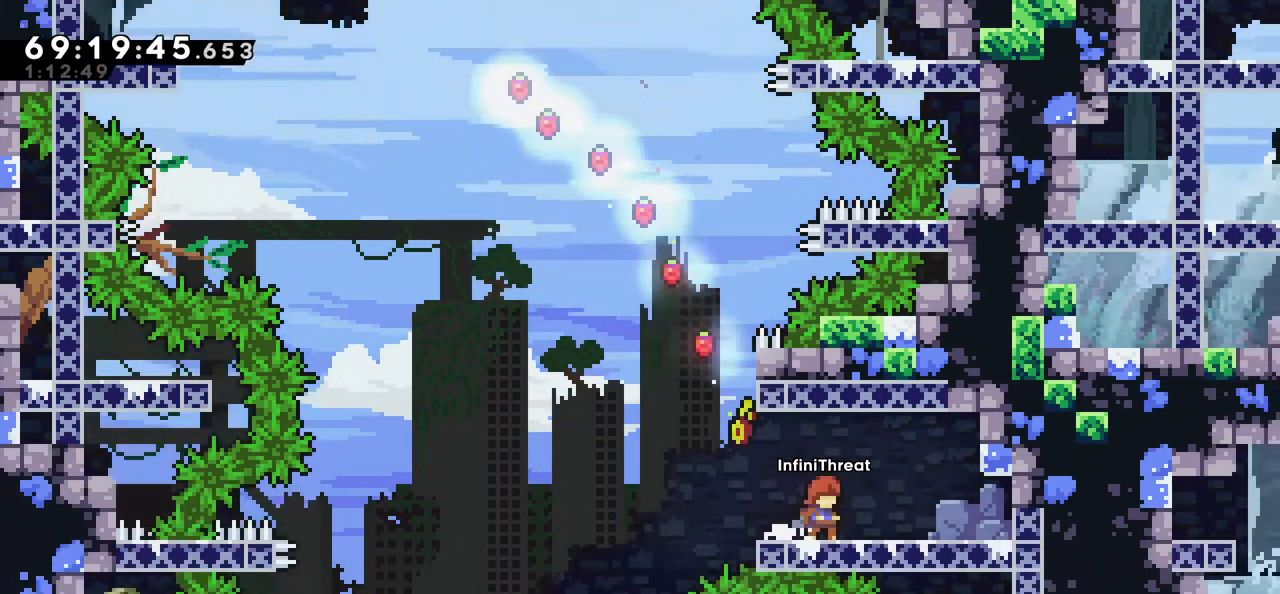
{"keys": ["jump", "left"], "events": [[67, "left", "down"], [300, "jump", "down"]]}
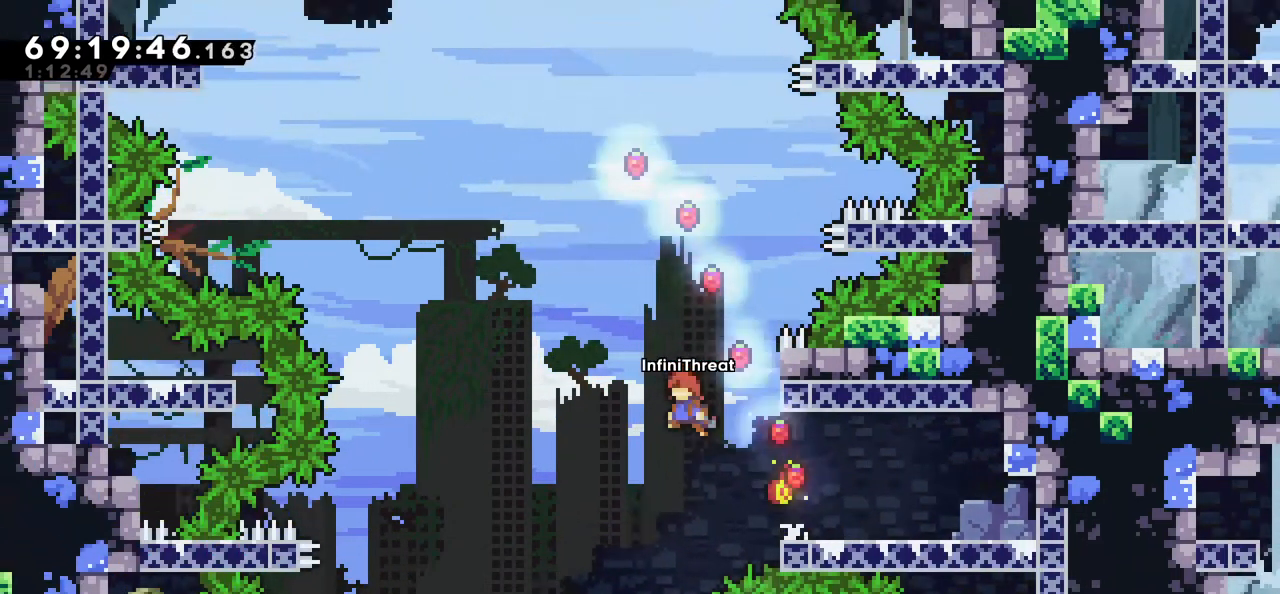
{"keys": ["grab", "up"], "events": [[117, "left", "up"], [117, "up", "down"], [167, "dash", "down"], [167, "jump", "up"], [400, "grab", "down"], [500, "dash", "up"]]}
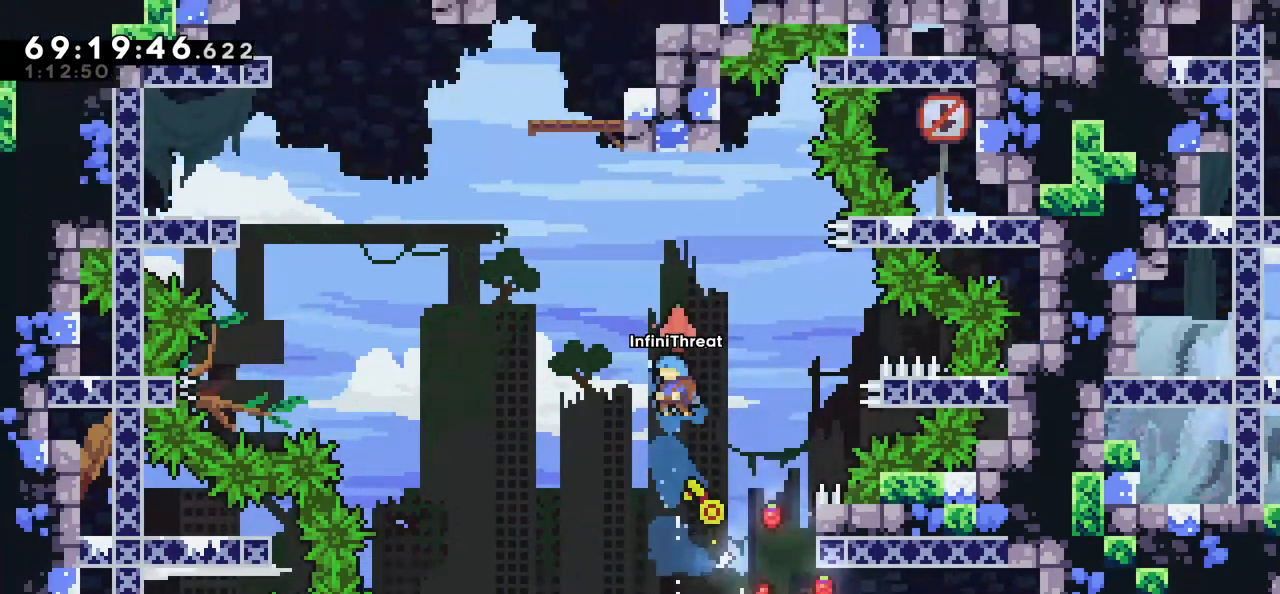
{"keys": ["grab", "left", "up"], "events": [[184, "left", "down"]]}
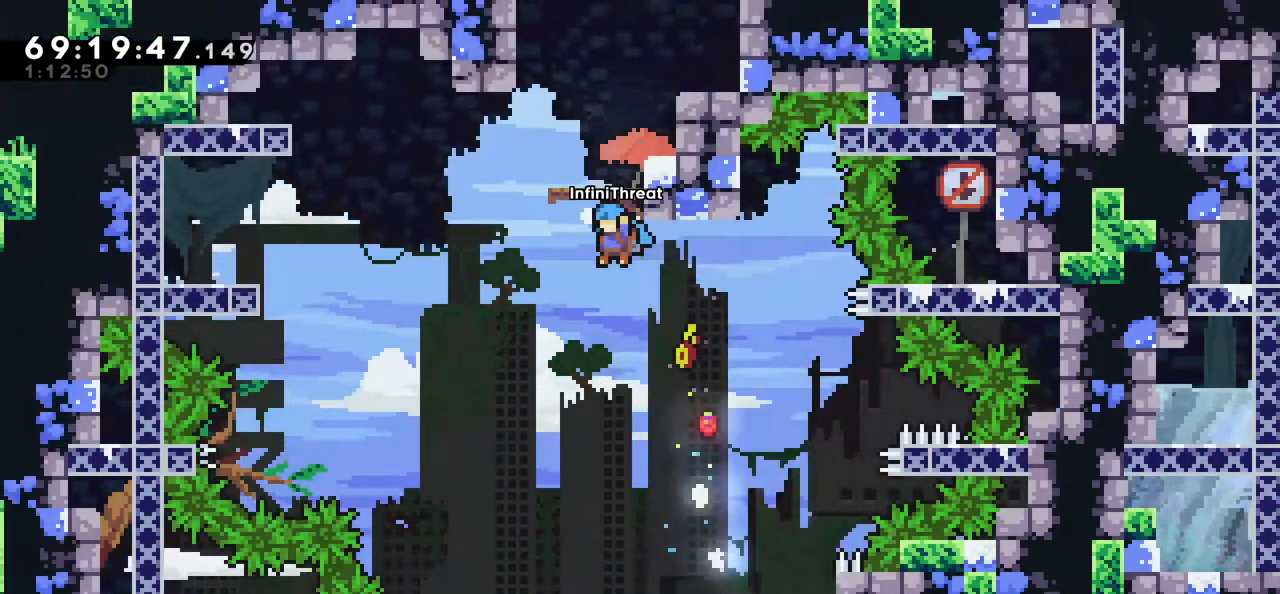
{"keys": ["grab", "right", "up"], "events": [[50, "left", "up"], [100, "right", "down"]]}
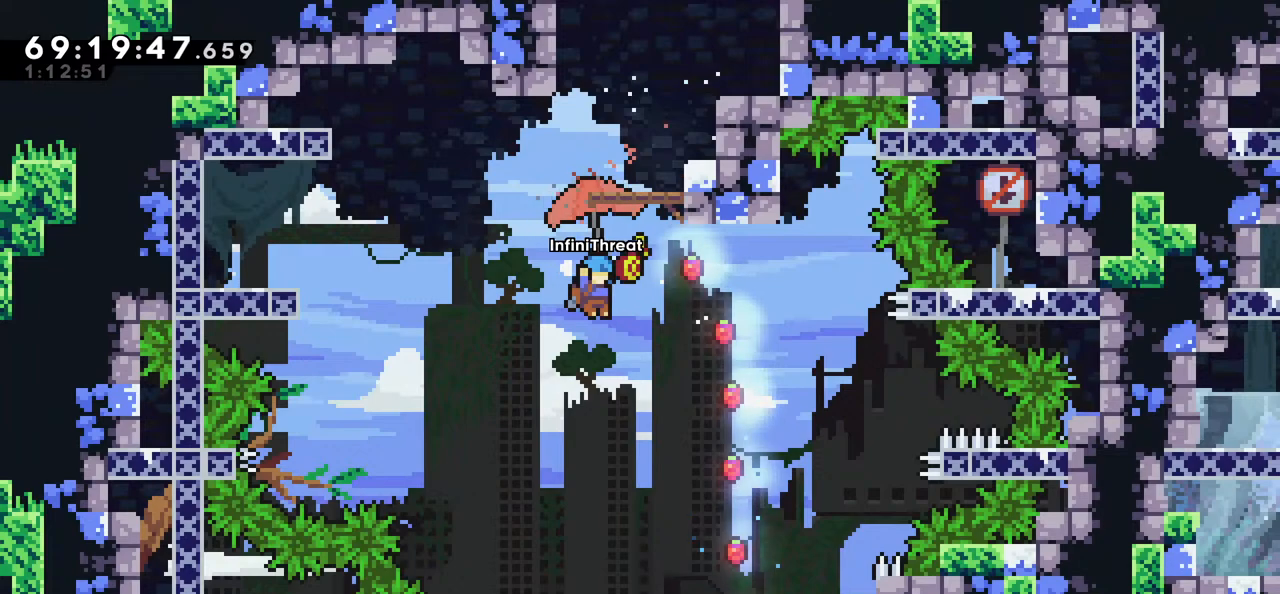
{"keys": ["right"], "events": [[34, "grab", "up"], [84, "up", "up"]]}
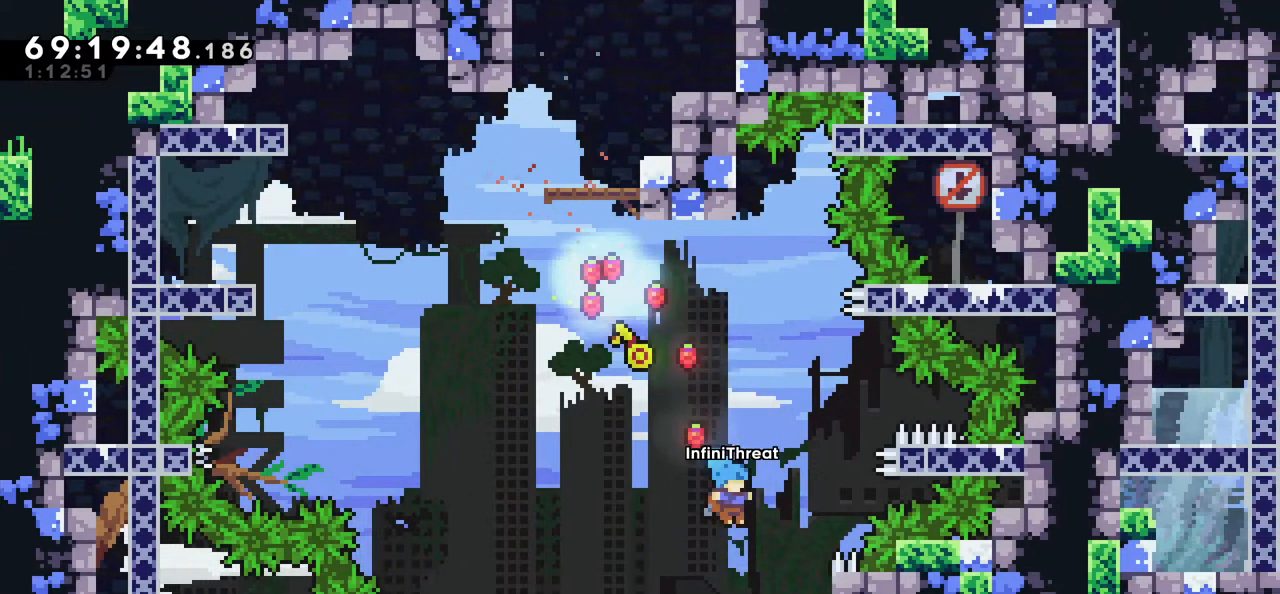
{"keys": [], "events": [[100, "right", "up"], [134, "right", "down"], [434, "right", "up"]]}
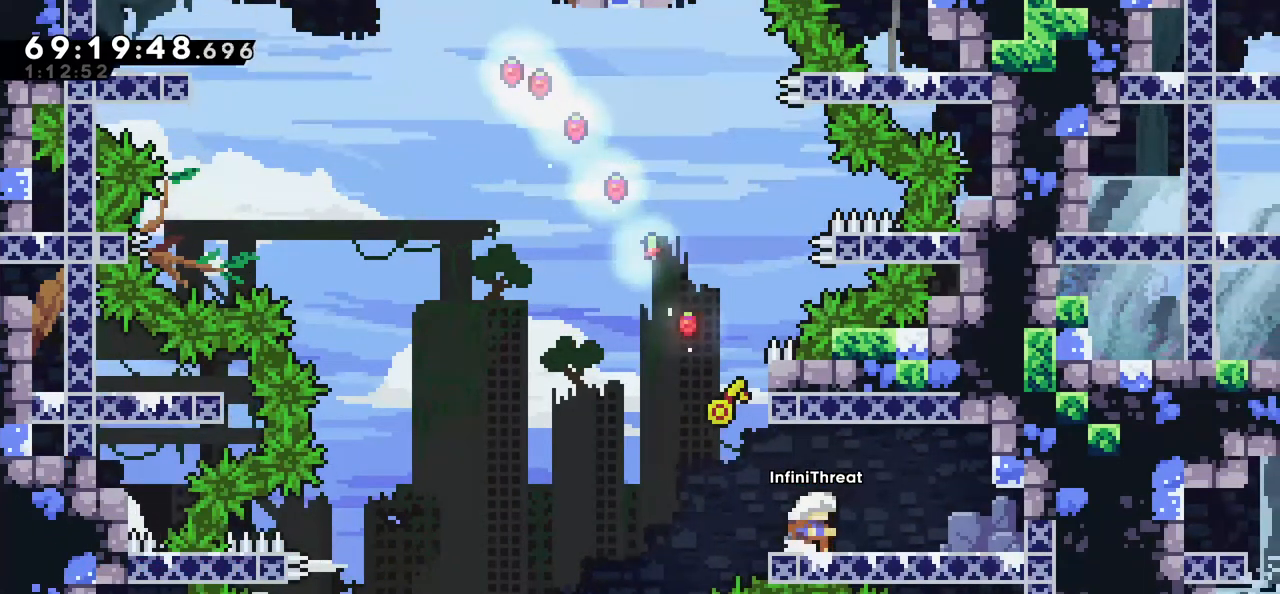
{"keys": ["jump", "left"], "events": [[34, "left", "down"], [250, "jump", "down"]]}
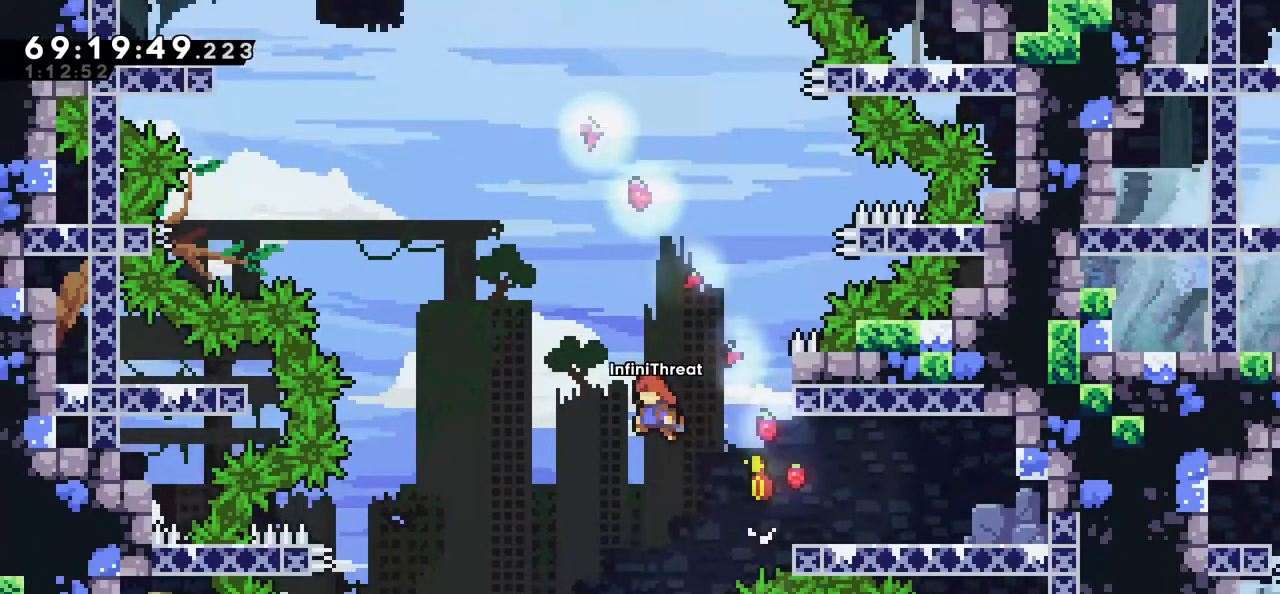
{"keys": ["grab", "up"], "events": [[117, "up", "down"], [167, "left", "up"], [217, "dash", "down"], [217, "jump", "up"], [450, "grab", "down"], [500, "dash", "up"]]}
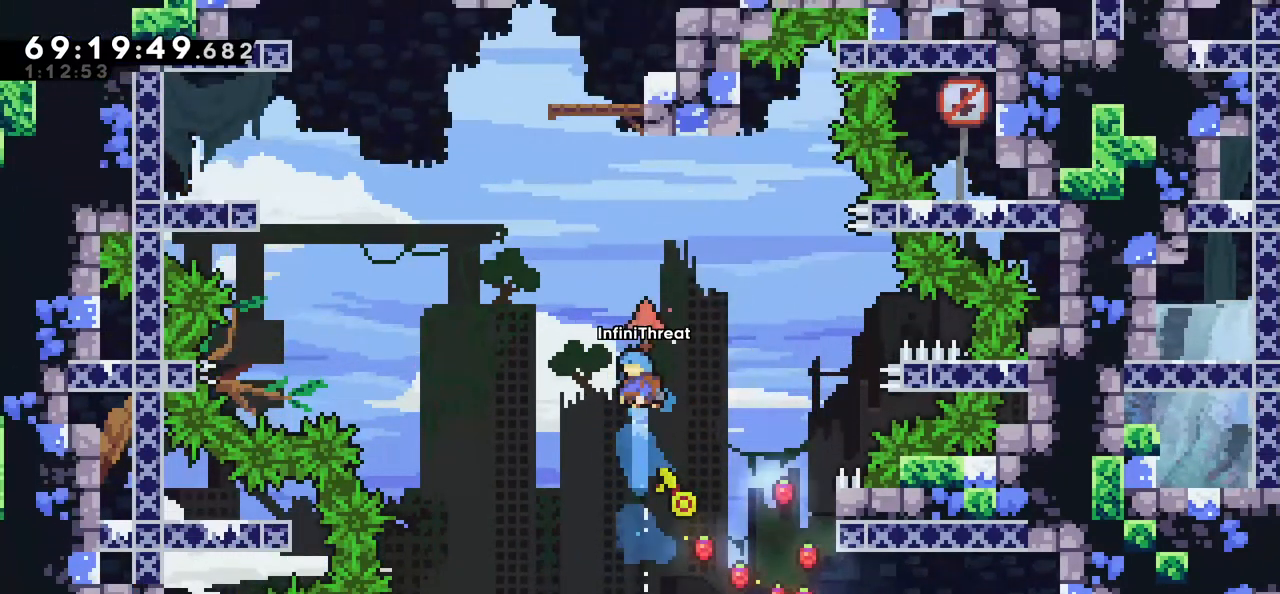
{"keys": ["grab", "up"], "events": []}
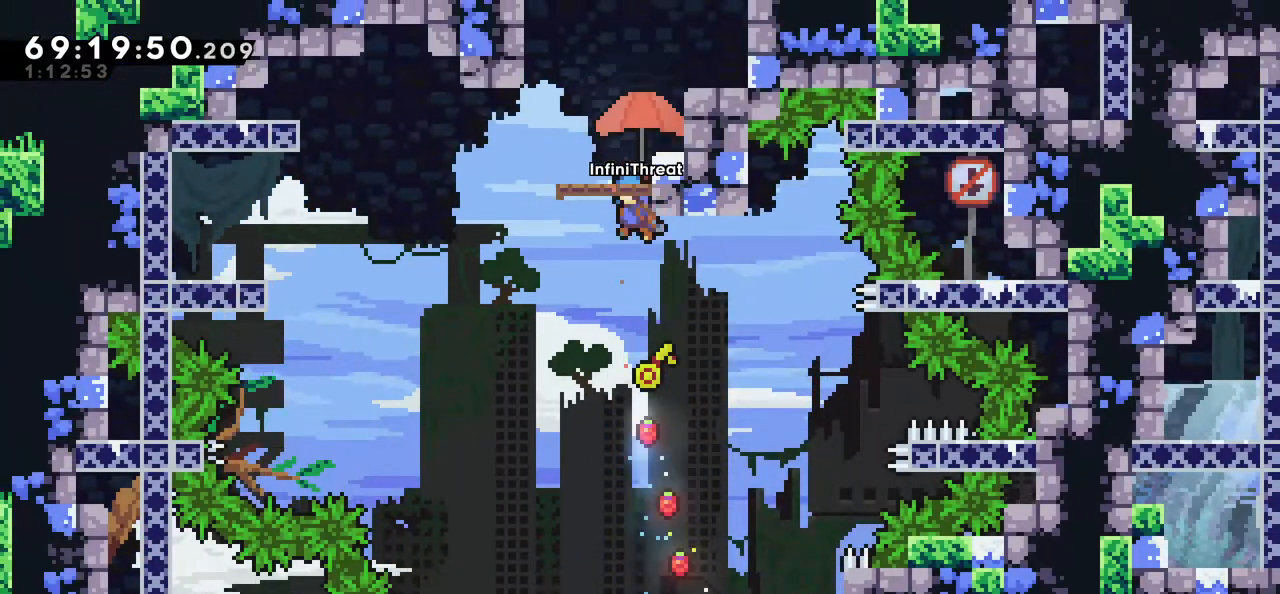
{"keys": [], "events": [[200, "right", "down"], [384, "right", "up"], [434, "up", "up"], [500, "grab", "up"]]}
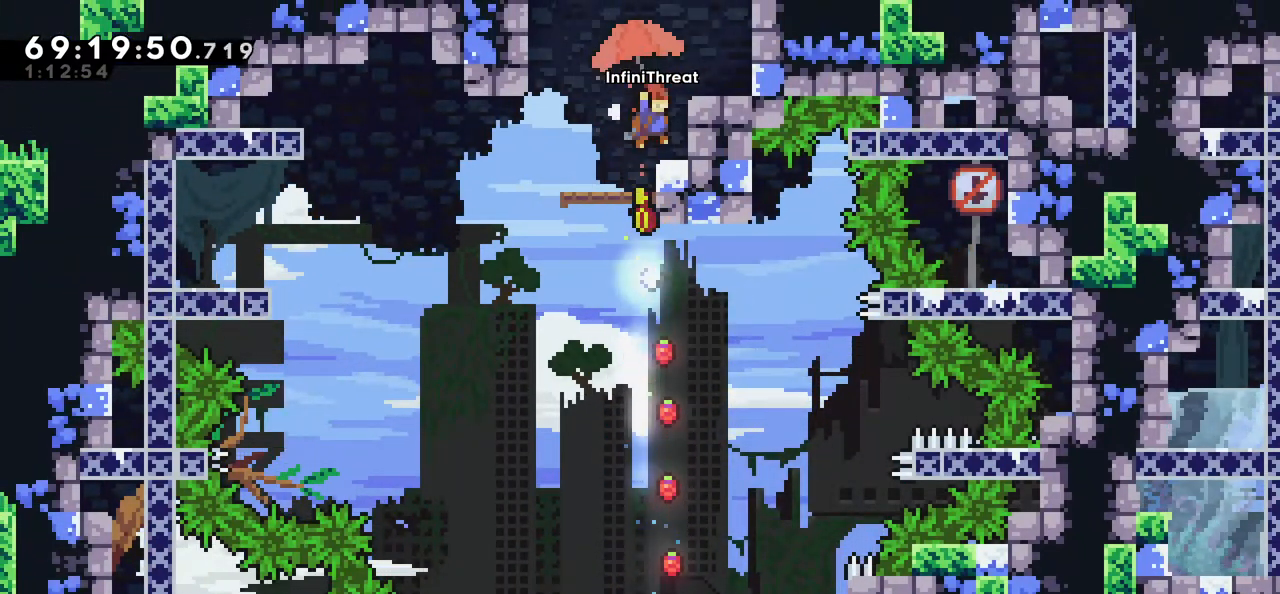
{"keys": [], "events": [[217, "left", "down"], [367, "left", "up"]]}
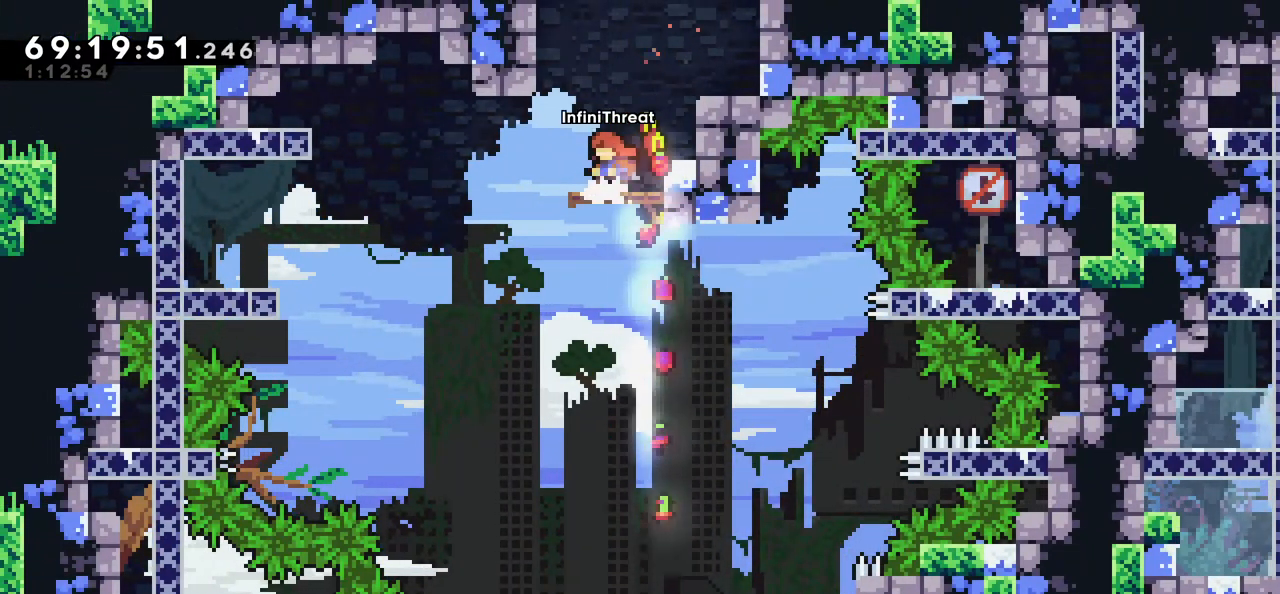
{"keys": ["grab"], "events": [[134, "jump", "down"], [134, "left", "down"], [234, "jump", "up"], [367, "grab", "down"], [417, "left", "up"]]}
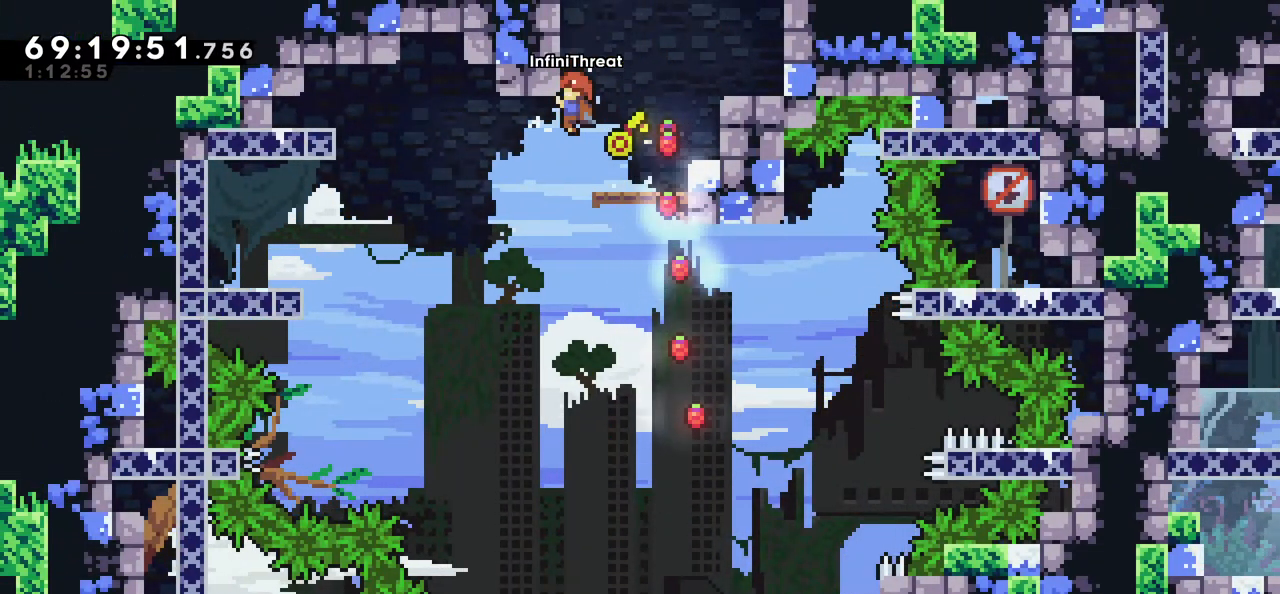
{"keys": ["grab"], "events": [[200, "down", "down"], [250, "down", "up"]]}